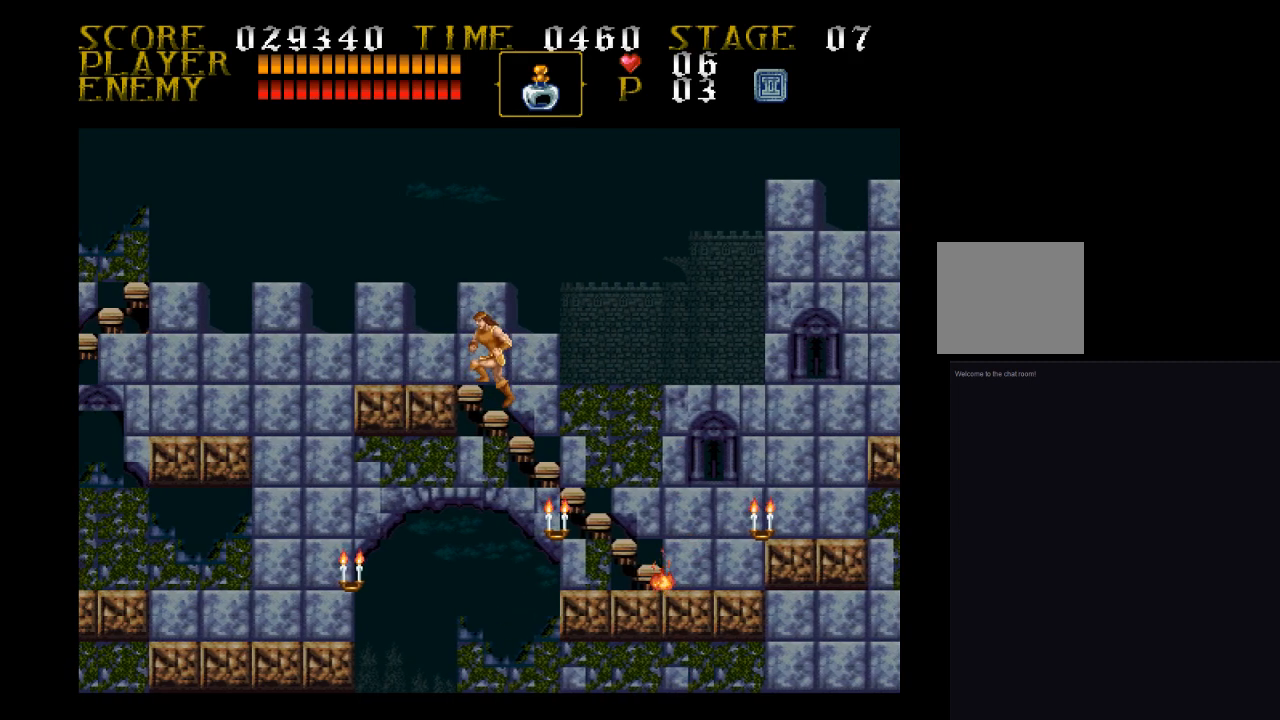
Gameplay with a controller (PlayStation layout); each line is a JSON object with the inputs held at the frame after it. "events" lists button and stick changes between this image and that frame as [ms after this image, input, new state], when the widget could be followed in between. Not read: left_stick right_stick.
{"buttons": ["DPAD_DOWN"], "events": [[67, "DPAD_DOWN", "down"]]}
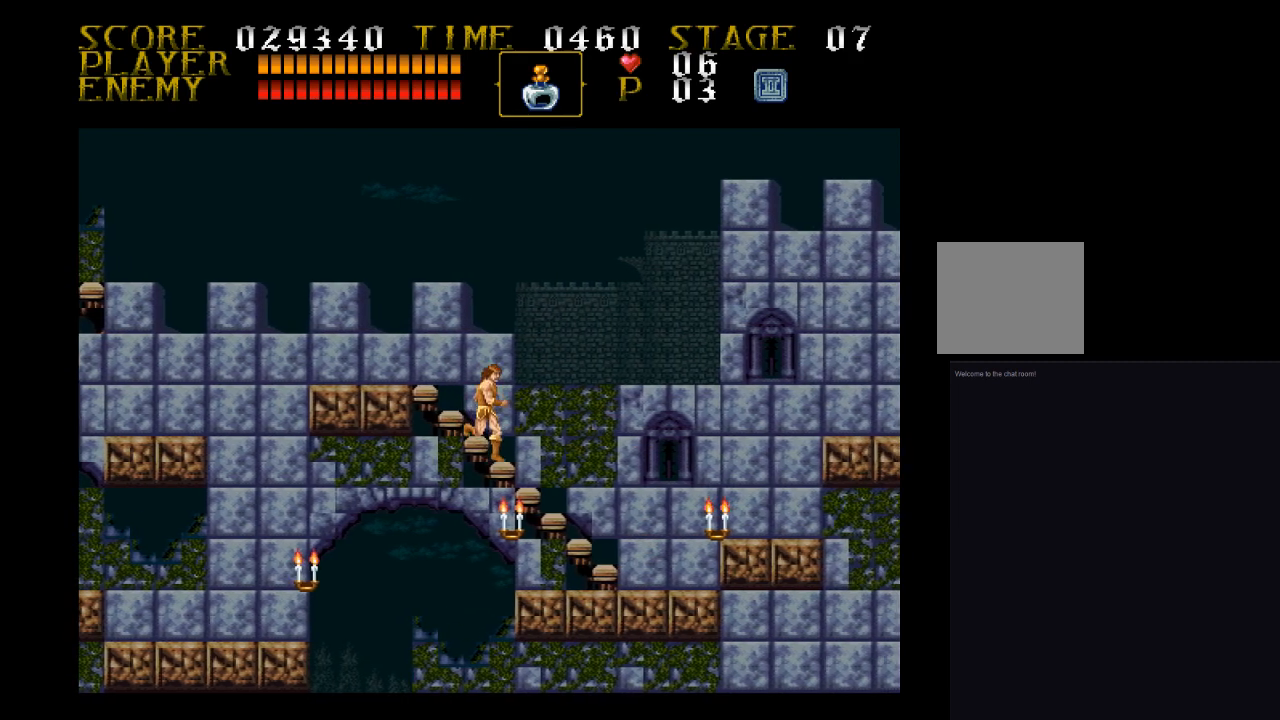
{"buttons": ["DPAD_DOWN", "DPAD_RIGHT"], "events": [[400, "DPAD_RIGHT", "down"]]}
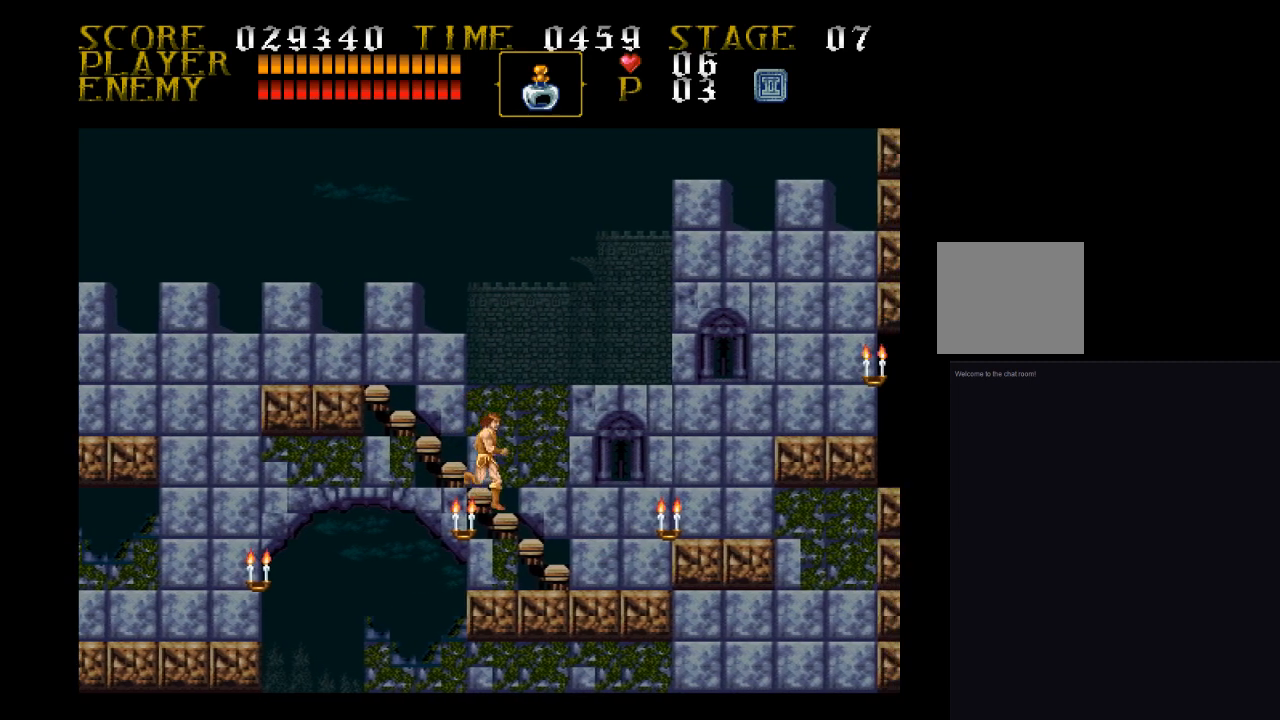
{"buttons": ["CROSS", "DPAD_DOWN", "DPAD_RIGHT"], "events": [[233, "CROSS", "down"], [300, "CROSS", "up"], [467, "CROSS", "down"]]}
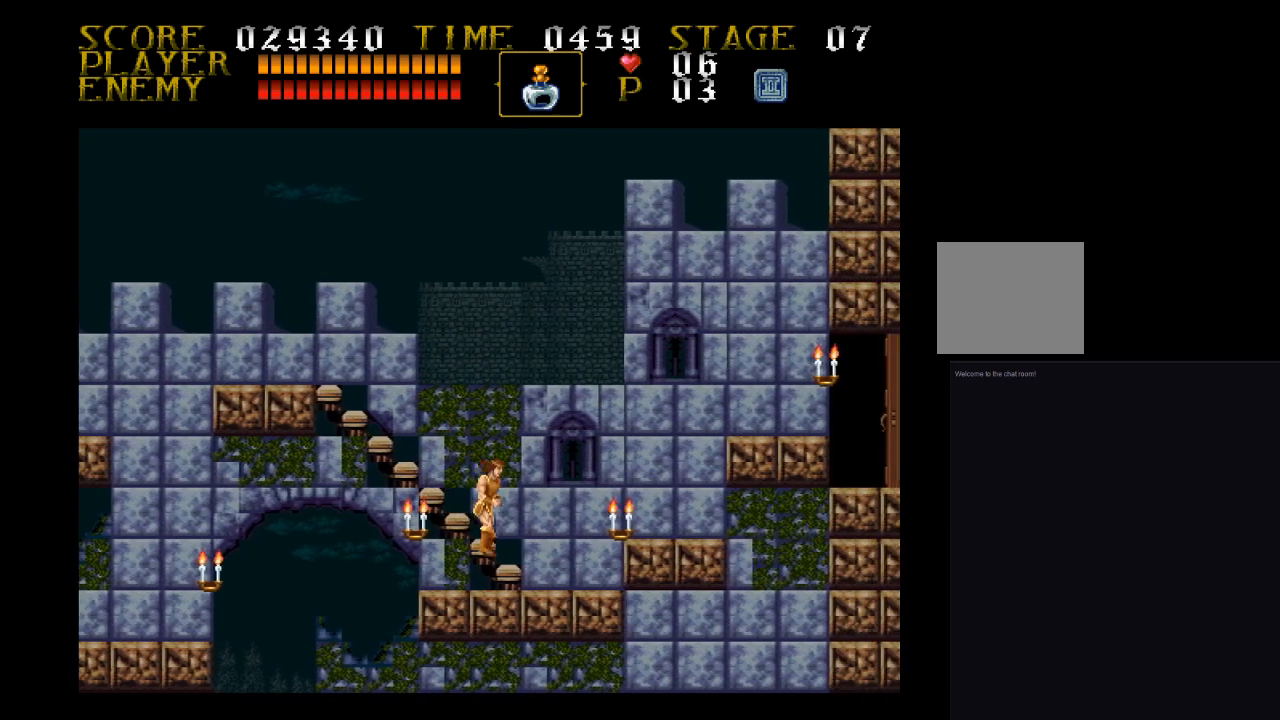
{"buttons": ["DPAD_RIGHT"], "events": [[67, "CROSS", "up"], [133, "DPAD_DOWN", "up"]]}
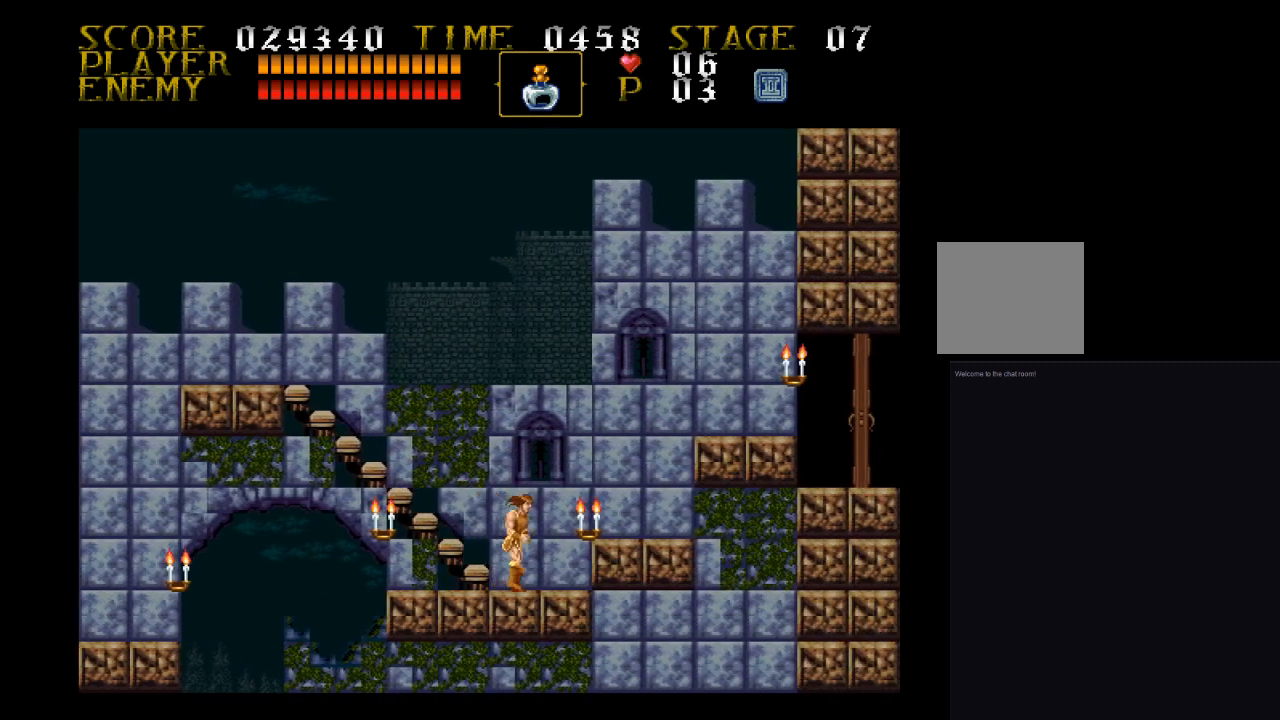
{"buttons": [], "events": [[67, "CROSS", "down"], [133, "CROSS", "up"], [233, "DPAD_RIGHT", "up"]]}
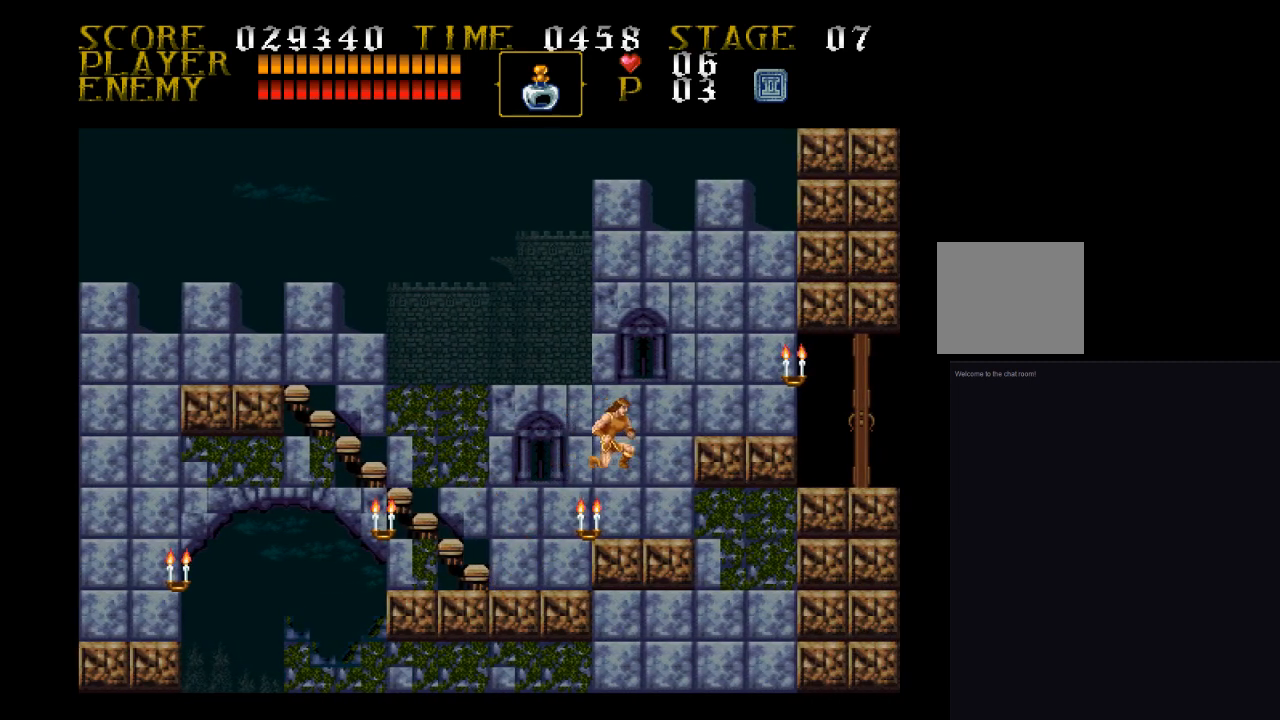
{"buttons": ["SQUARE"], "events": [[133, "DPAD_RIGHT", "down"], [233, "CROSS", "down"], [300, "CROSS", "up"], [300, "DPAD_RIGHT", "up"], [400, "SQUARE", "down"]]}
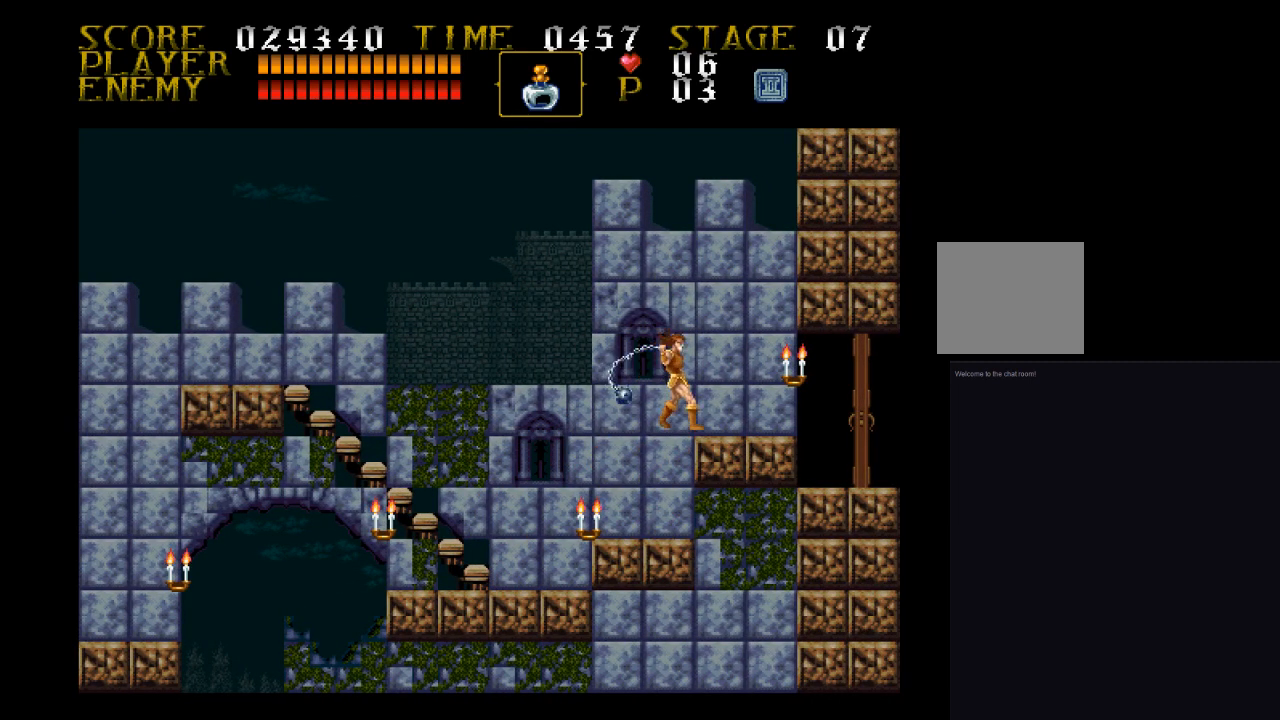
{"buttons": ["DPAD_RIGHT"], "events": [[67, "DPAD_RIGHT", "down"], [67, "SQUARE", "up"]]}
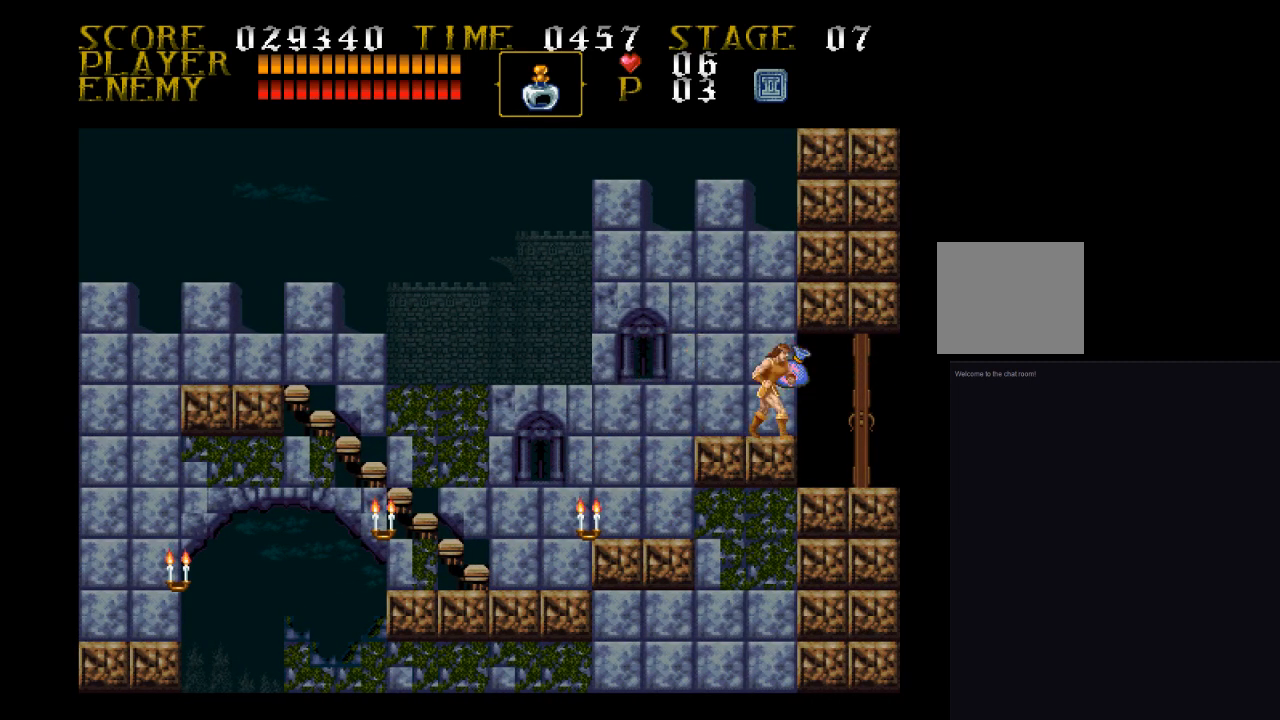
{"buttons": ["DPAD_RIGHT"], "events": []}
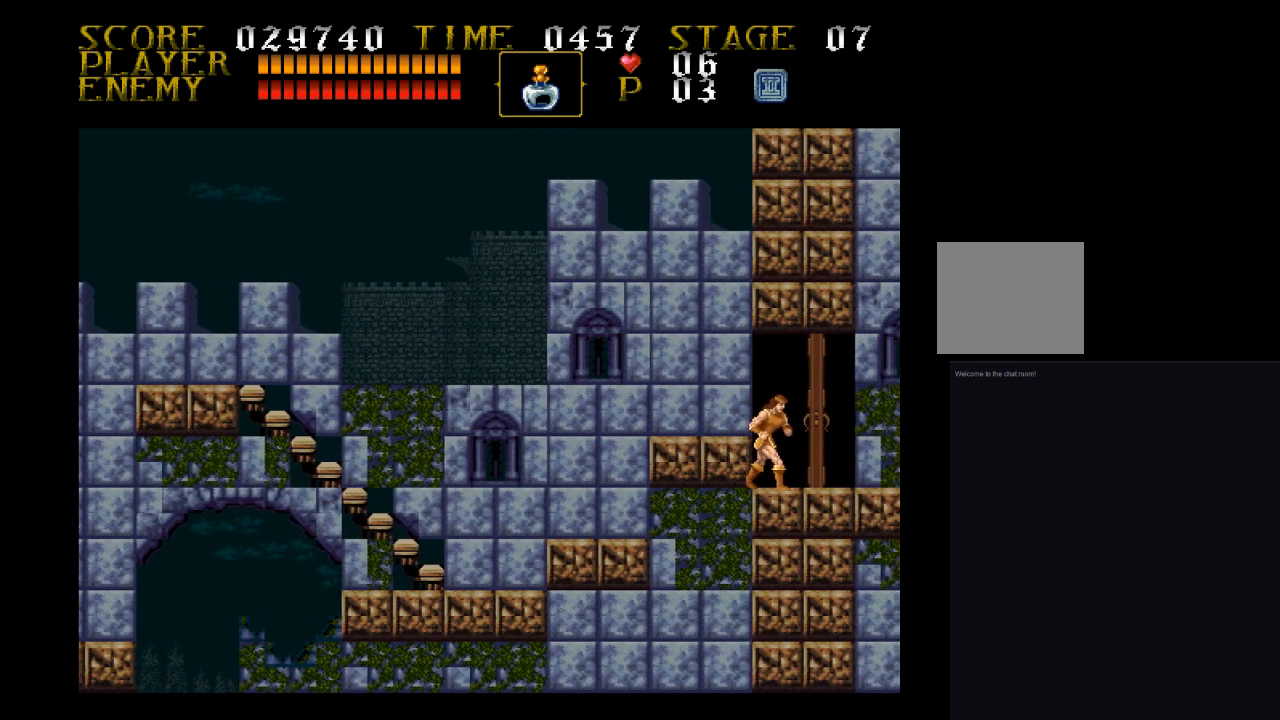
{"buttons": [], "events": [[33, "DPAD_RIGHT", "up"]]}
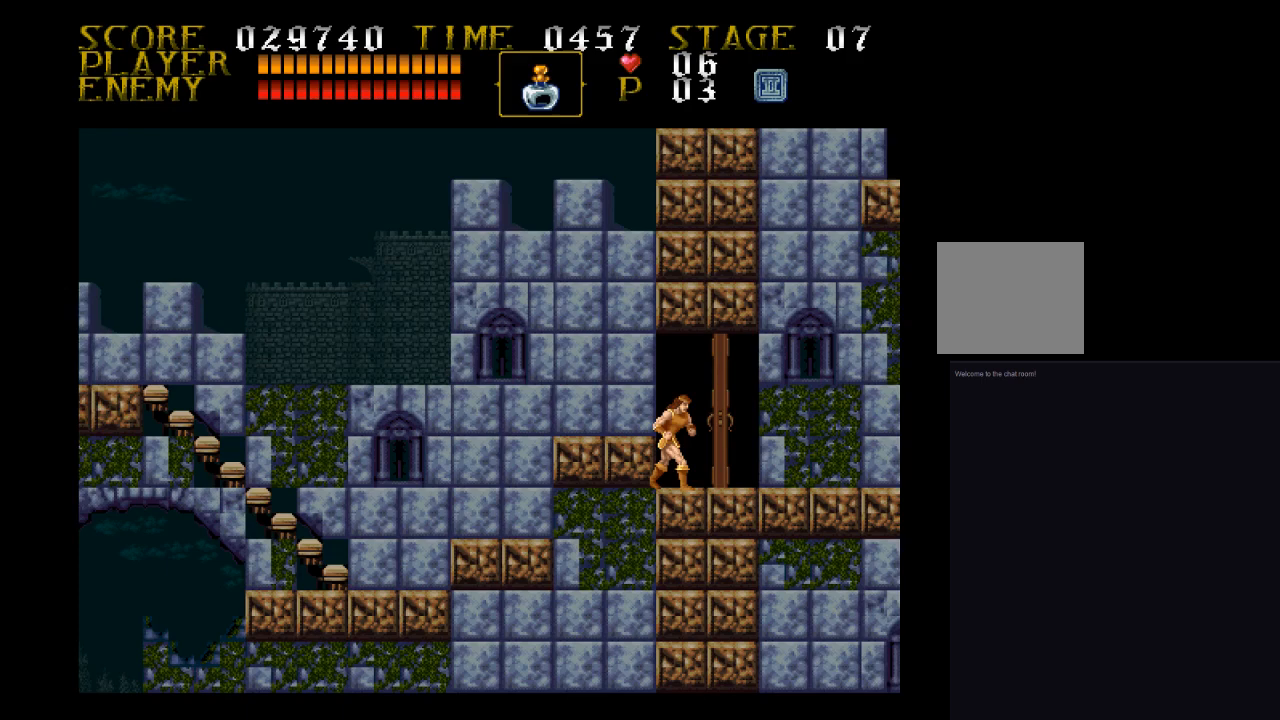
{"buttons": [], "events": []}
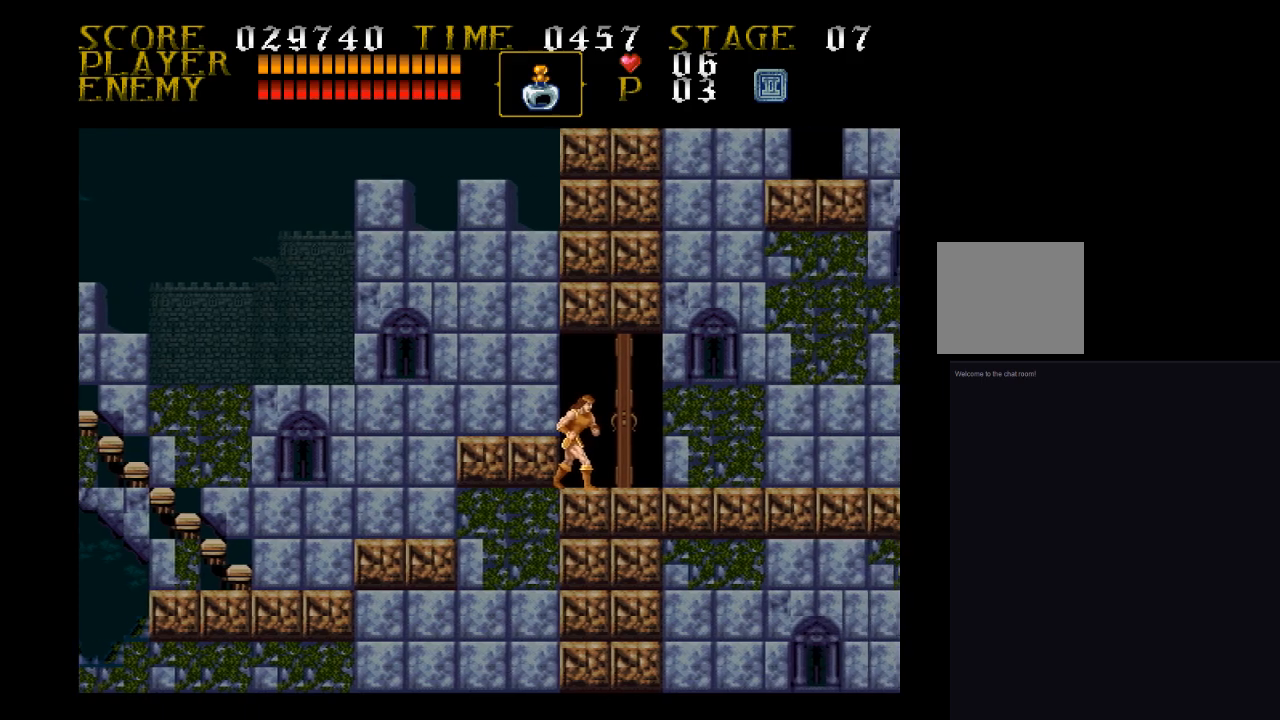
{"buttons": [], "events": []}
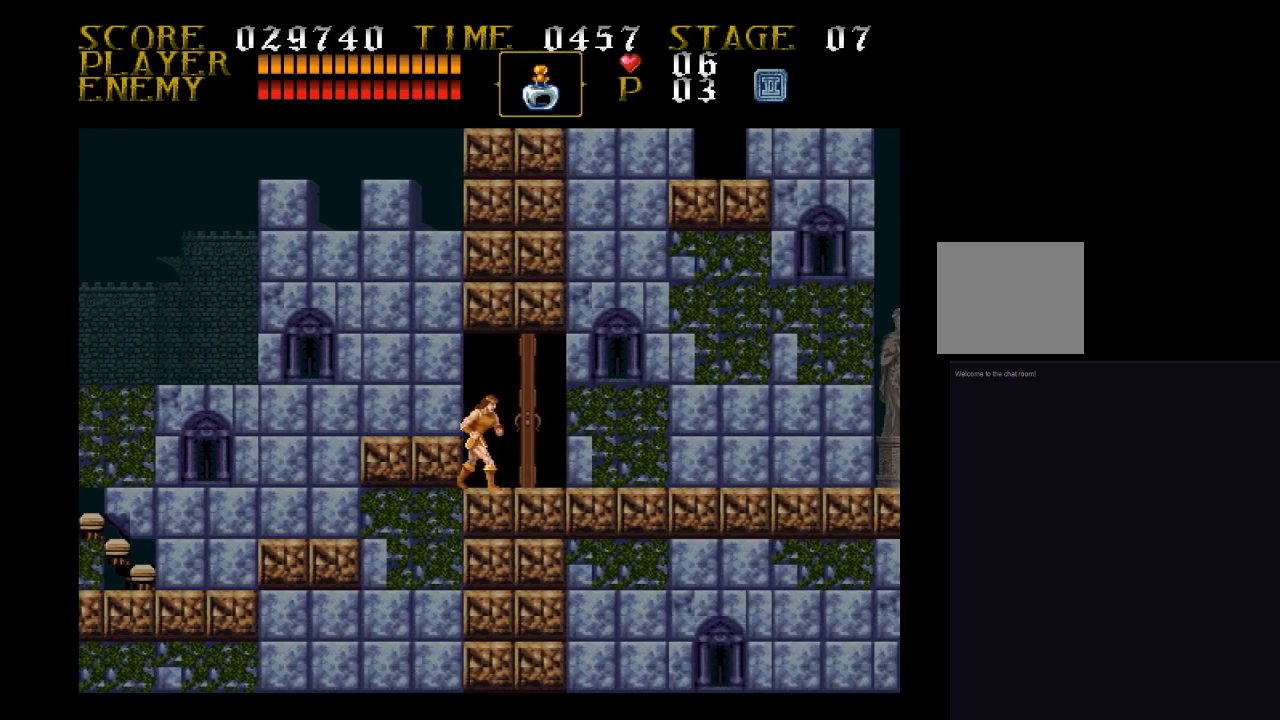
{"buttons": [], "events": []}
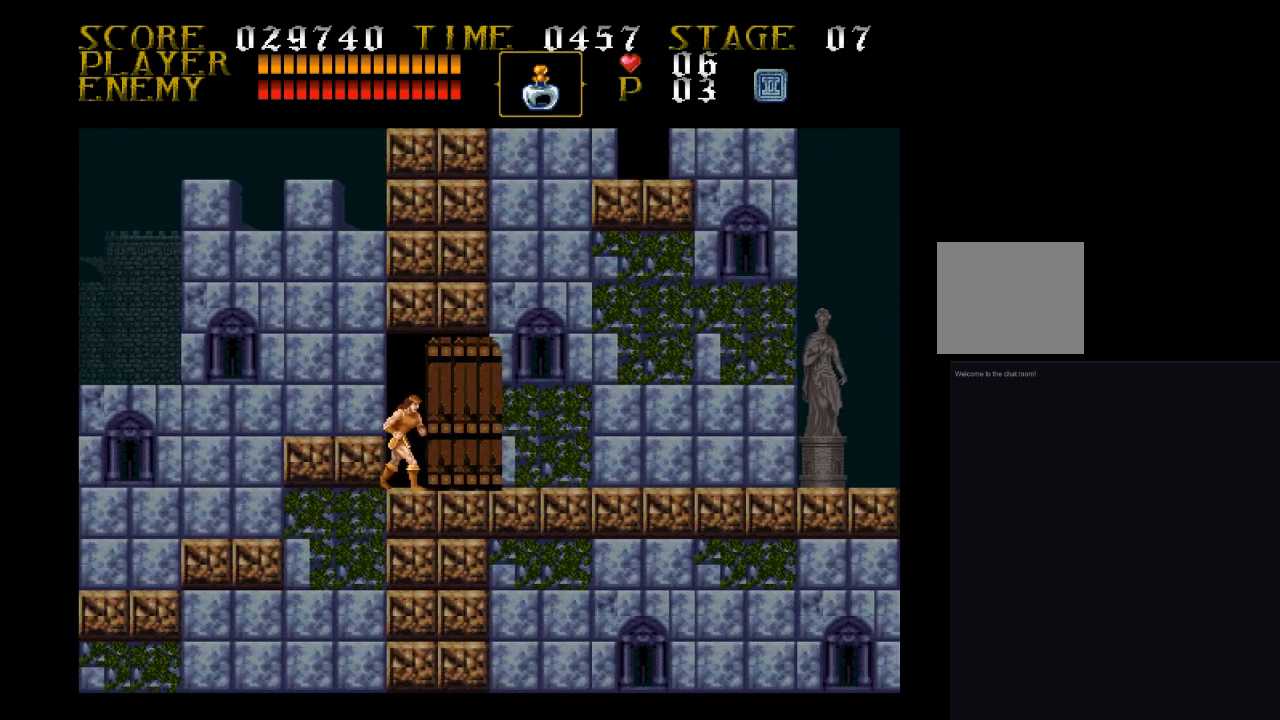
{"buttons": [], "events": []}
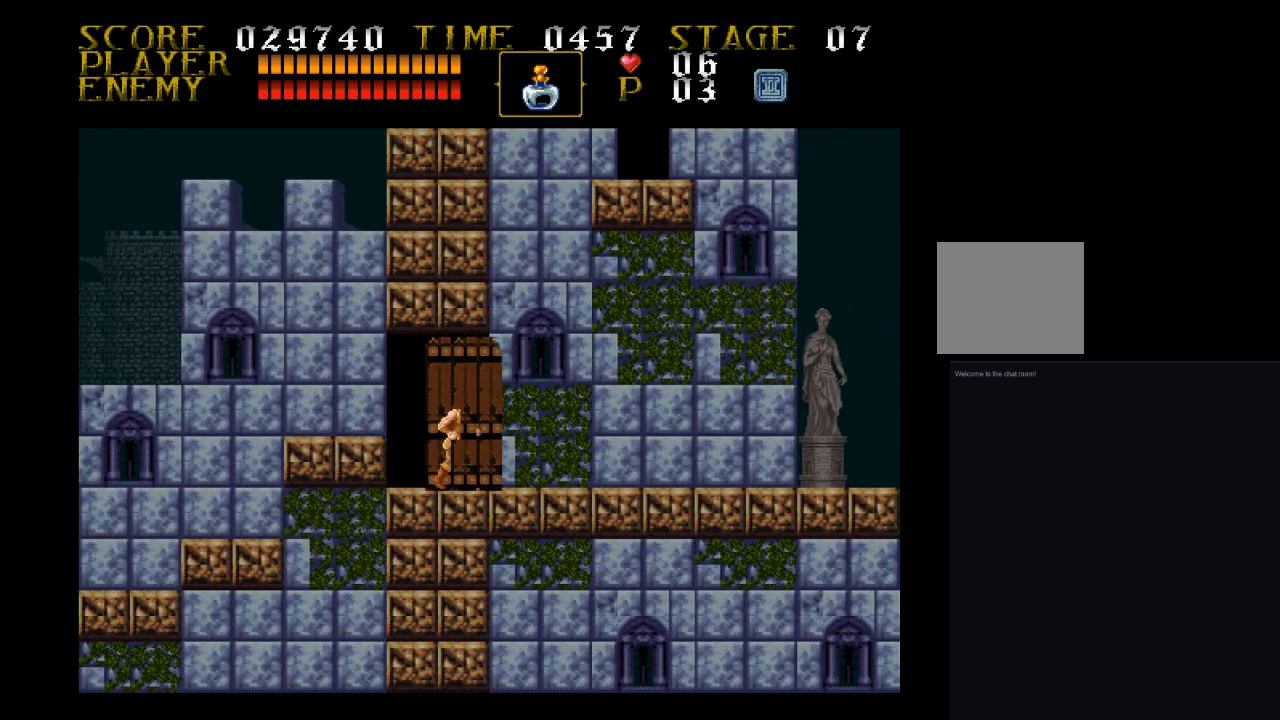
{"buttons": [], "events": []}
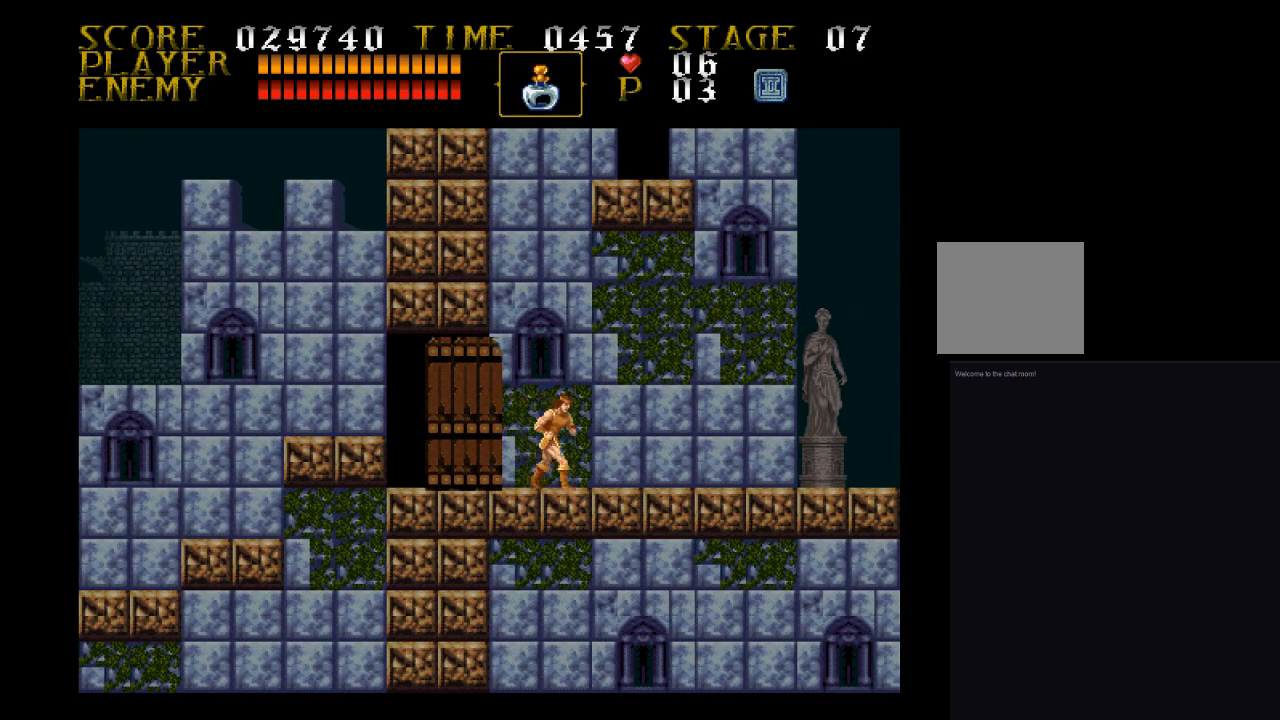
{"buttons": [], "events": []}
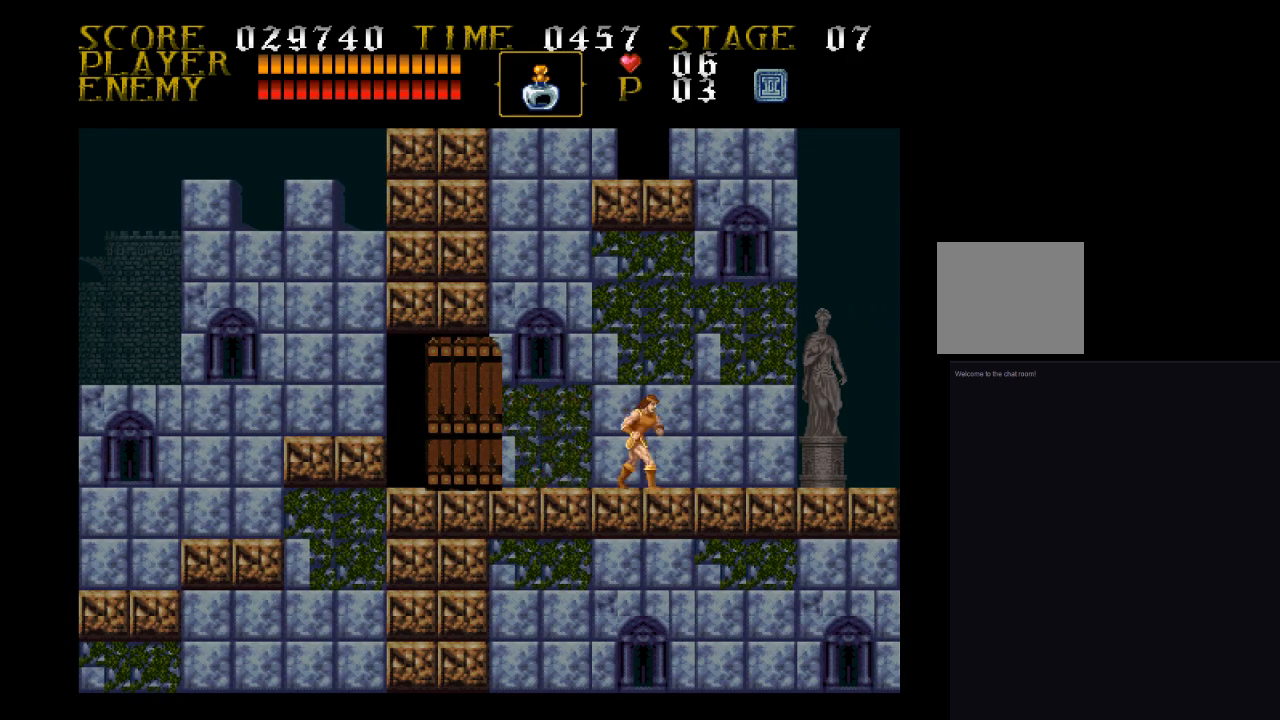
{"buttons": [], "events": []}
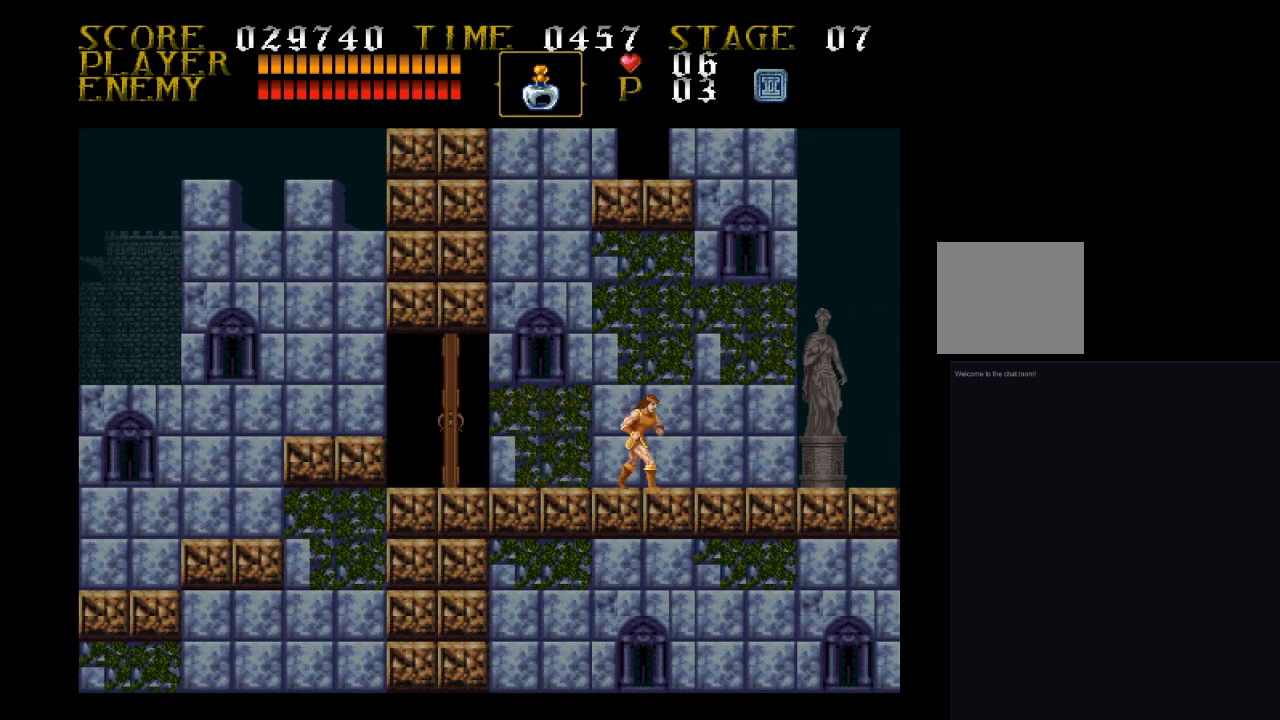
{"buttons": [], "events": []}
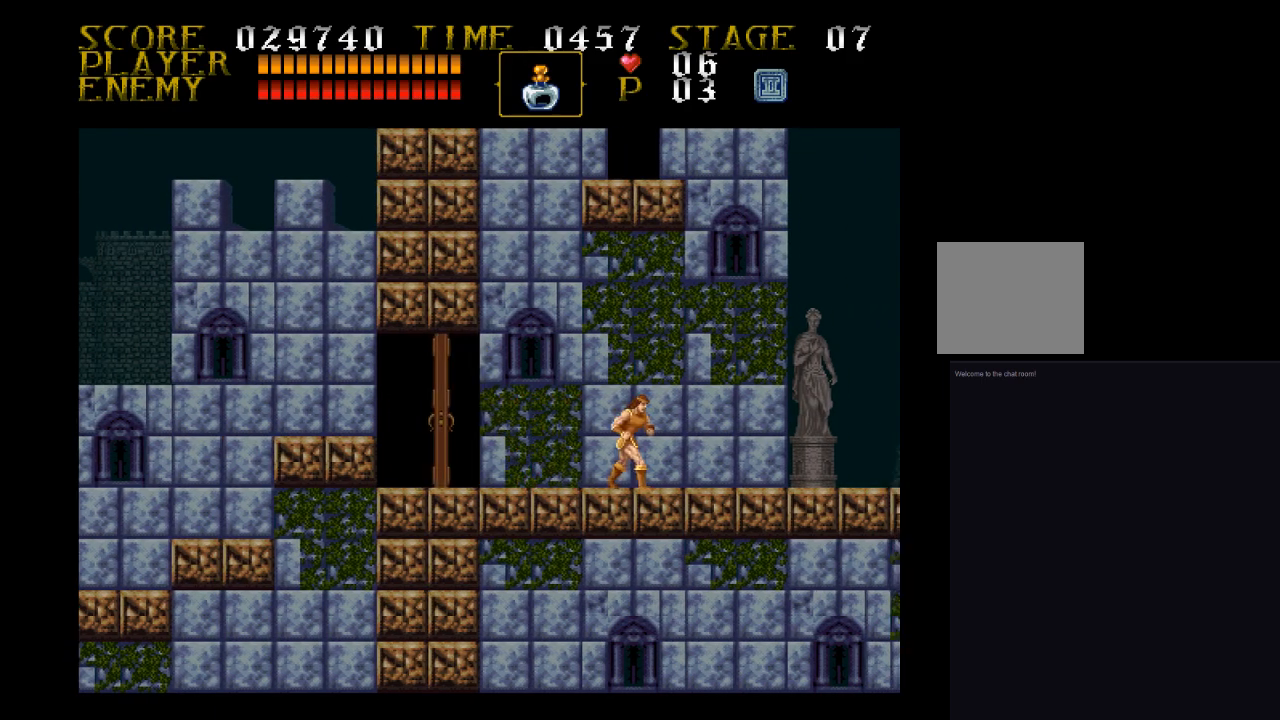
{"buttons": [], "events": []}
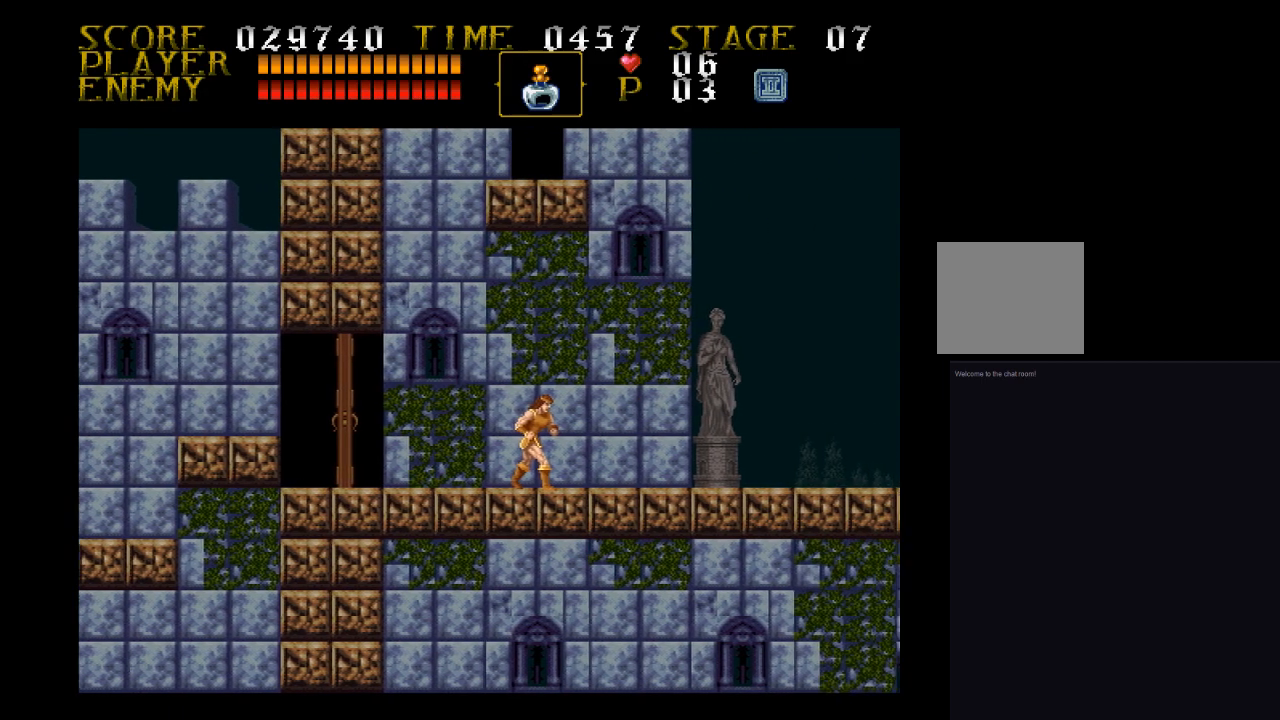
{"buttons": ["DPAD_RIGHT"], "events": [[100, "DPAD_RIGHT", "down"]]}
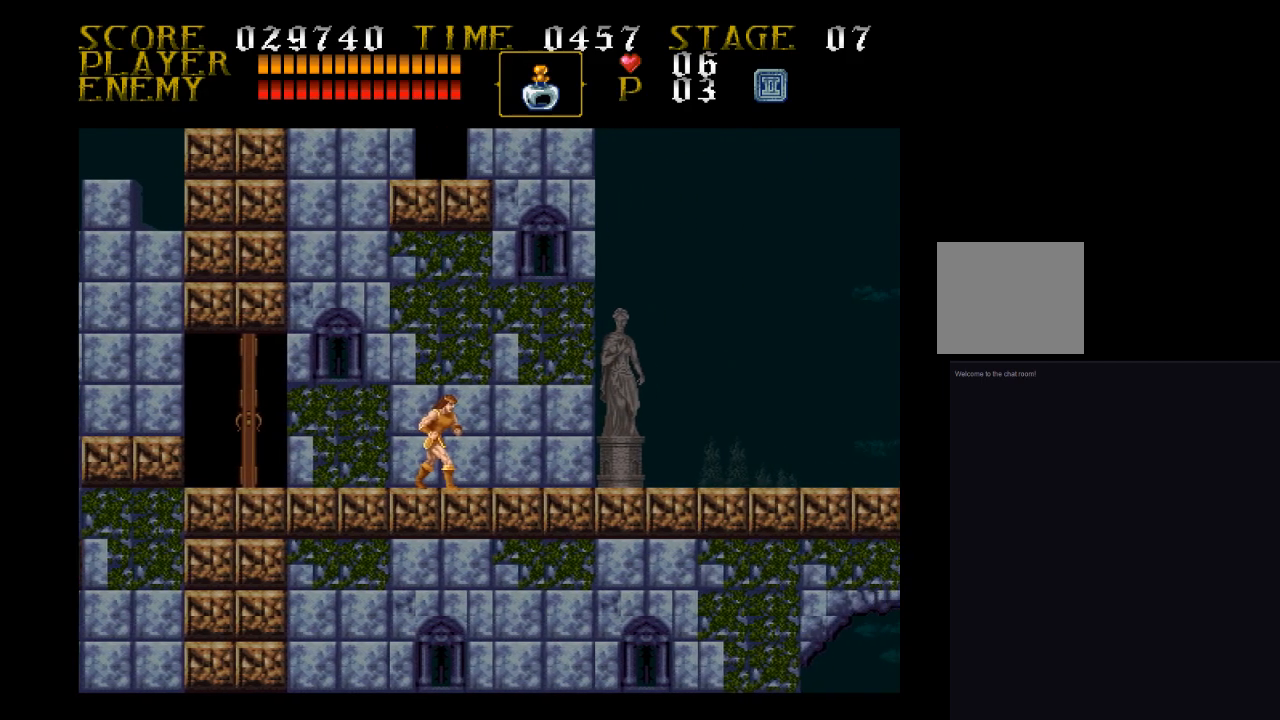
{"buttons": ["DPAD_RIGHT"], "events": []}
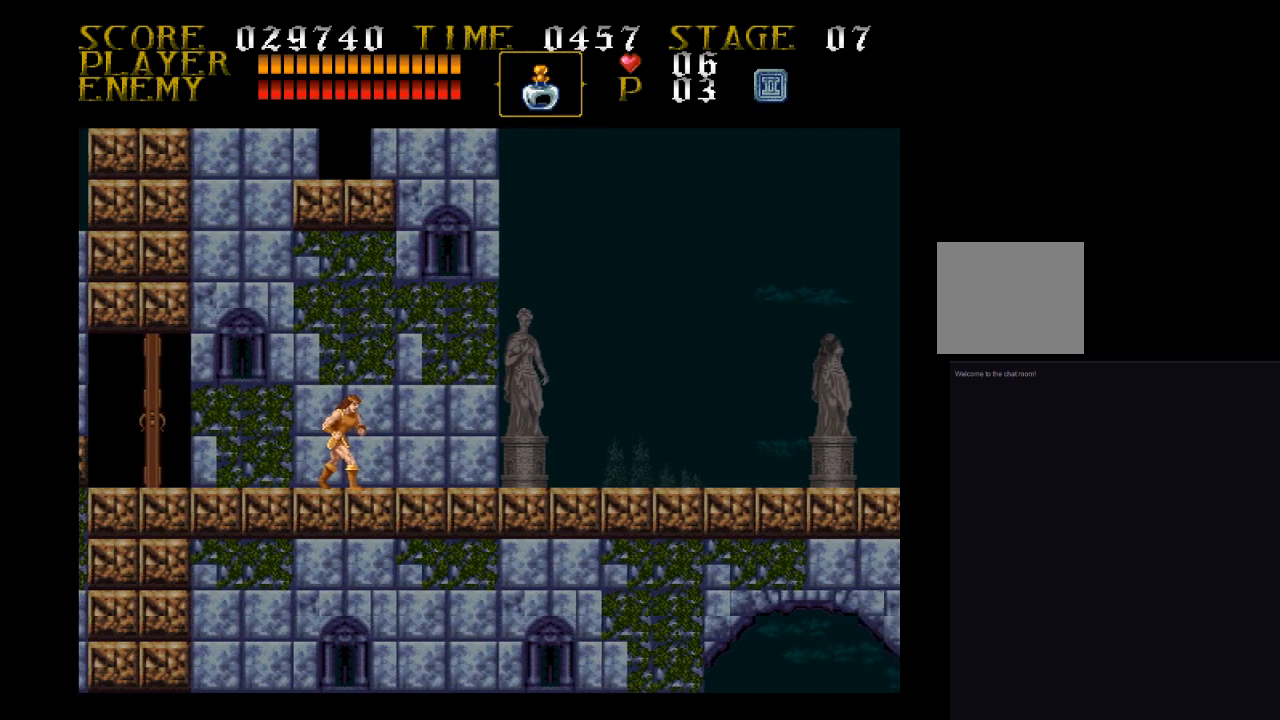
{"buttons": ["DPAD_RIGHT"], "events": []}
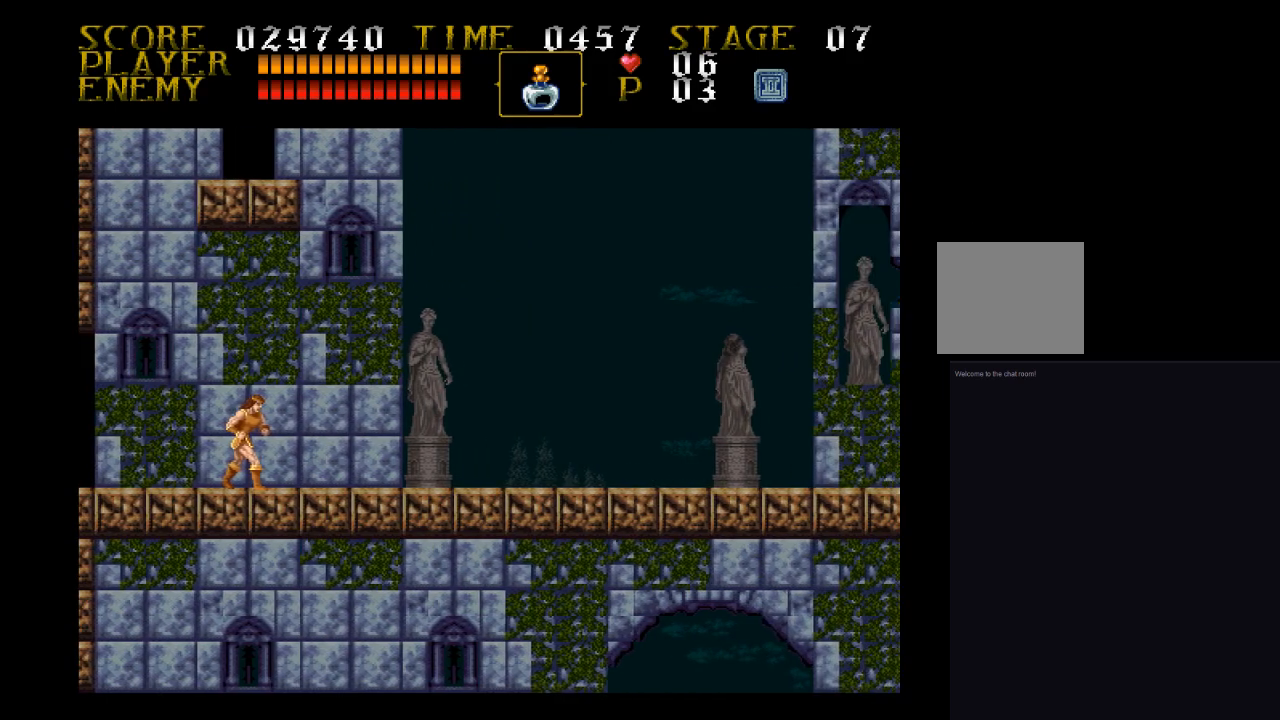
{"buttons": ["DPAD_RIGHT"], "events": []}
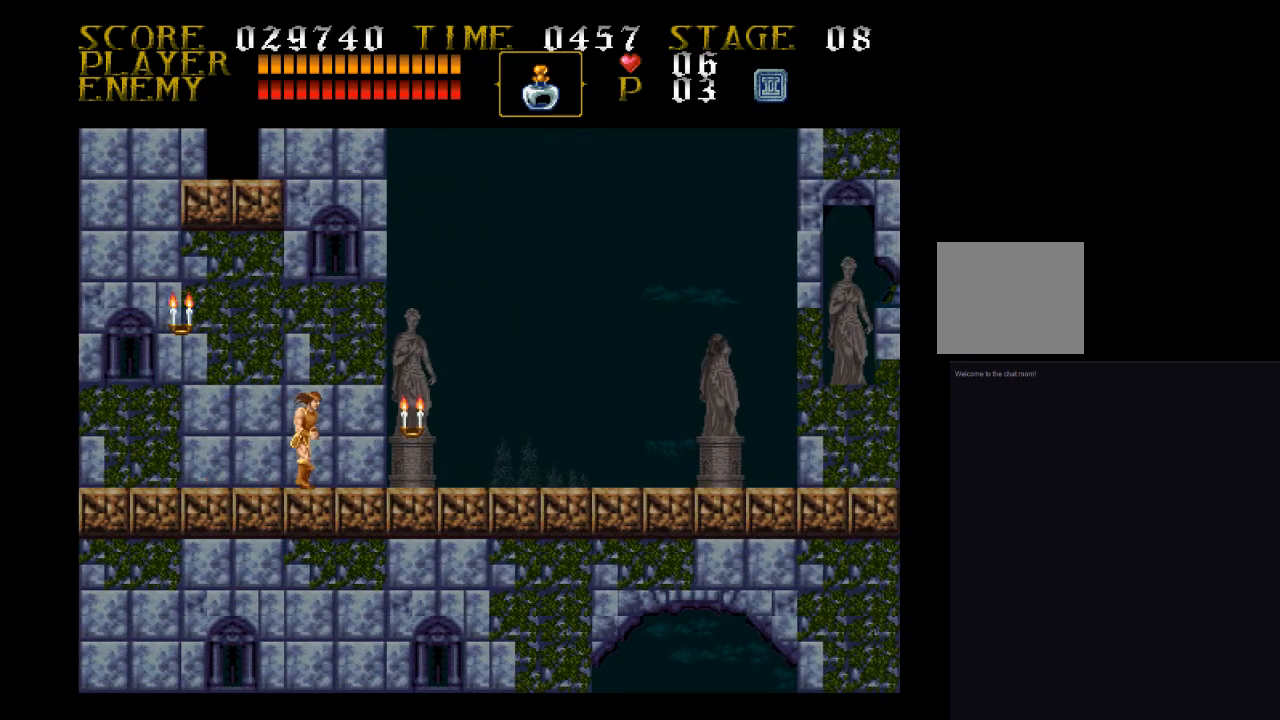
{"buttons": ["DPAD_RIGHT"], "events": []}
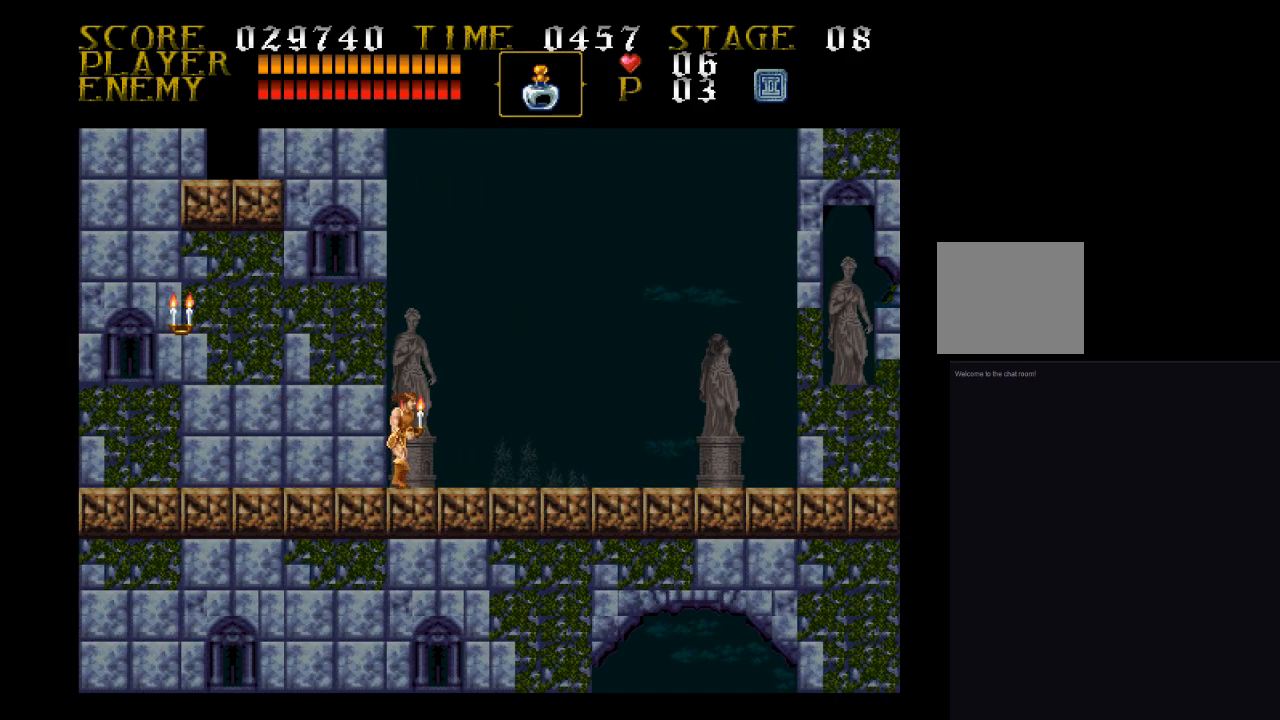
{"buttons": ["DPAD_RIGHT"], "events": []}
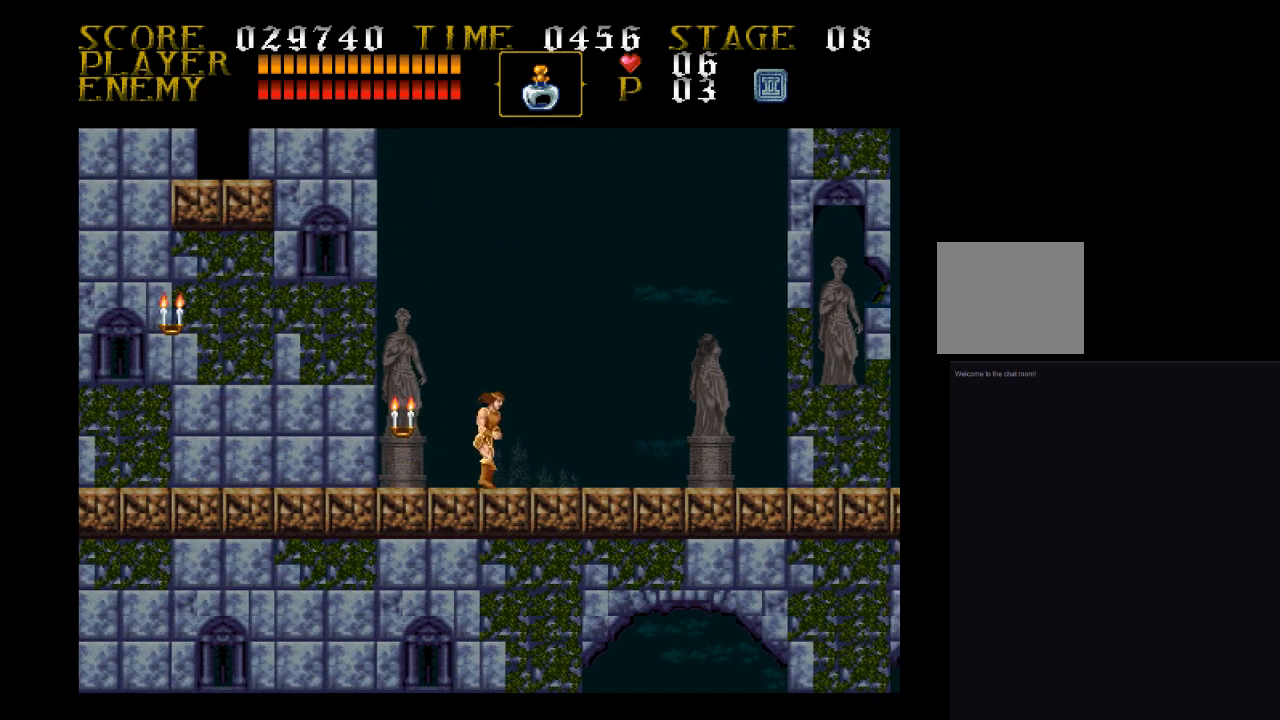
{"buttons": ["DPAD_RIGHT"], "events": []}
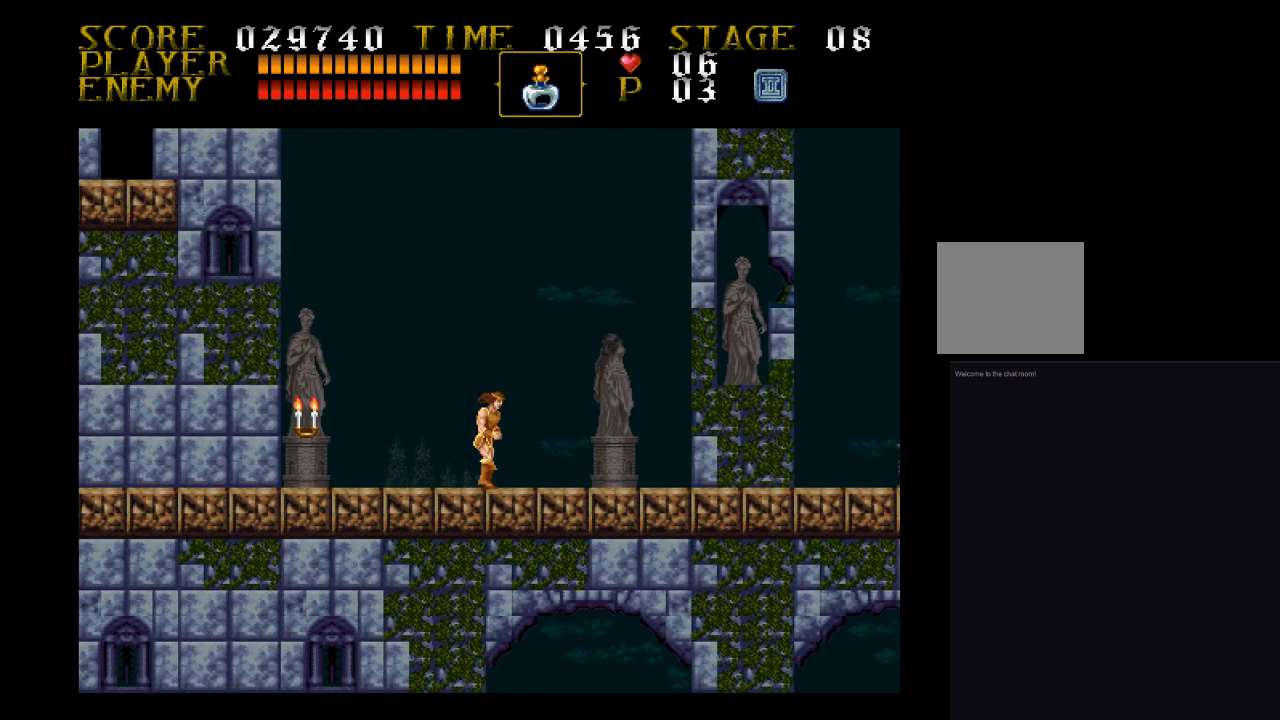
{"buttons": ["DPAD_RIGHT"], "events": []}
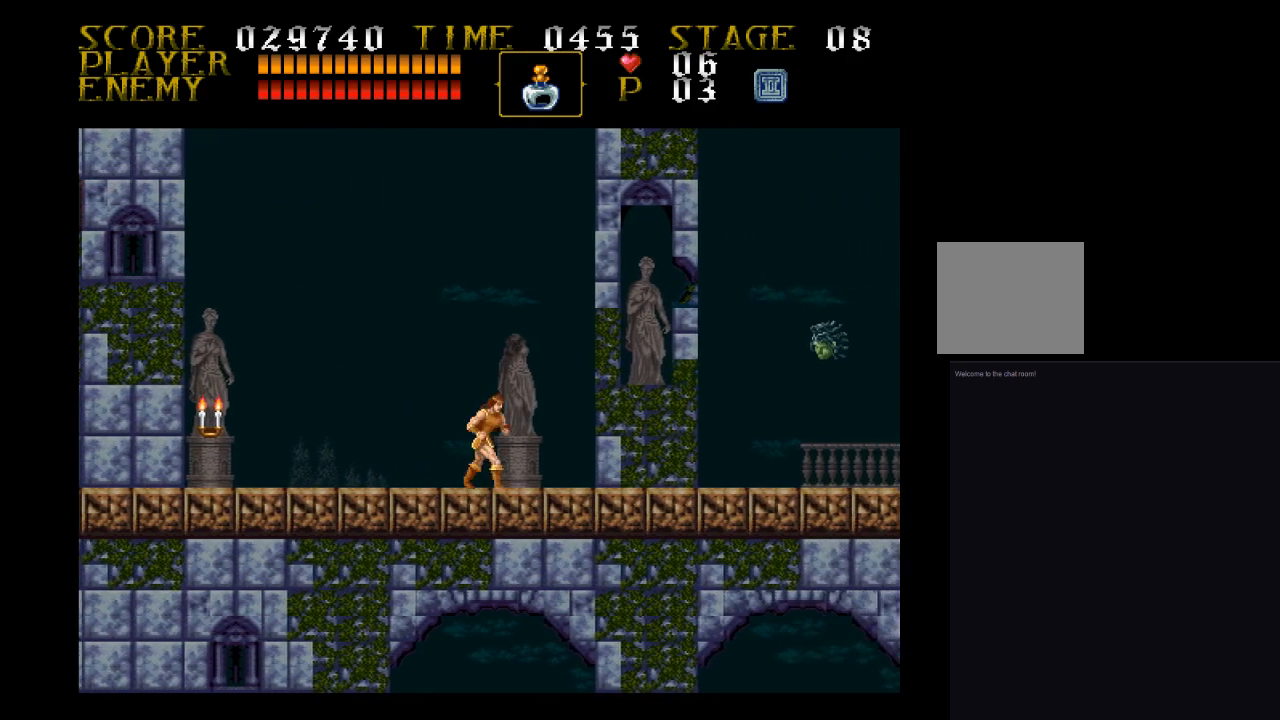
{"buttons": ["DPAD_RIGHT"], "events": []}
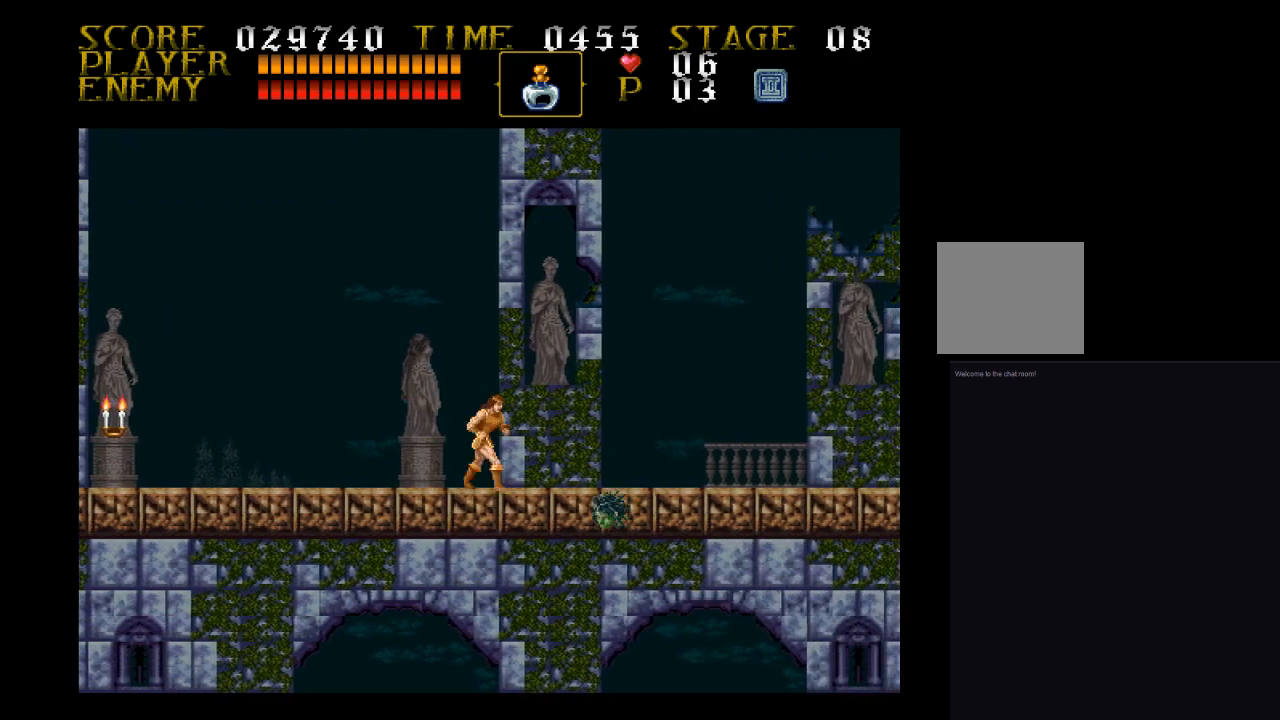
{"buttons": ["DPAD_RIGHT"], "events": [[100, "CROSS", "down"], [167, "CROSS", "up"]]}
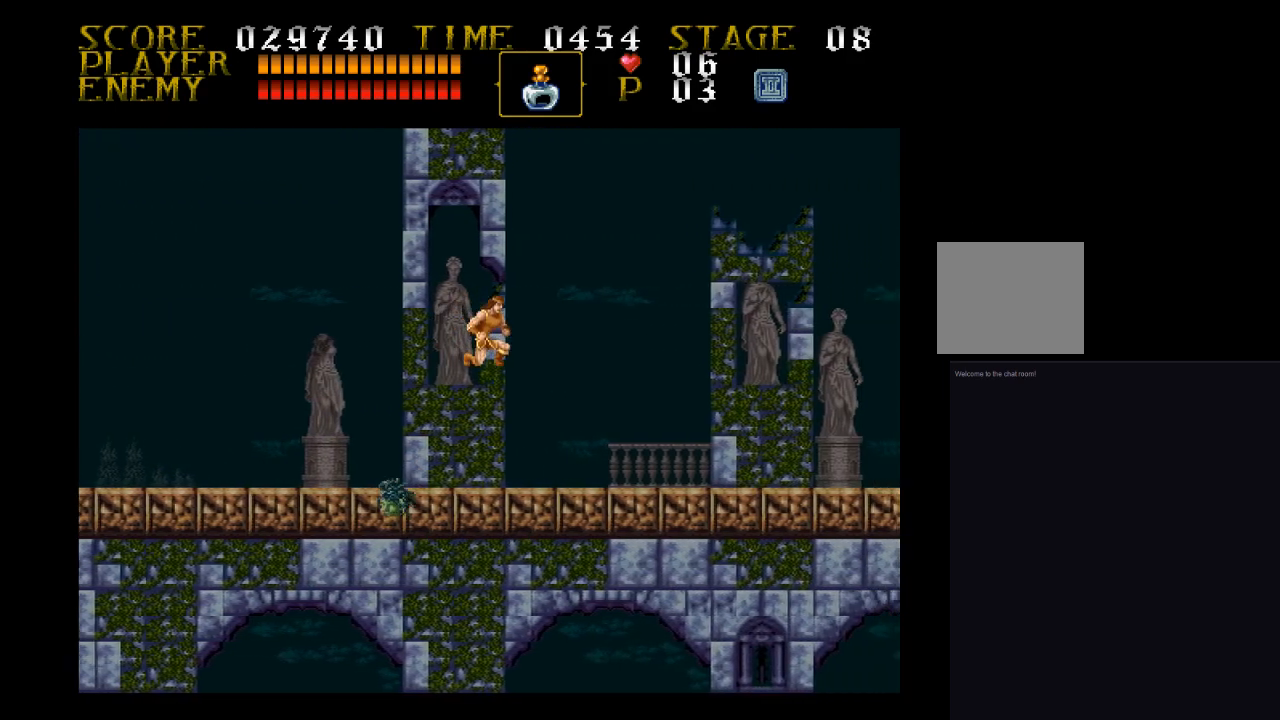
{"buttons": ["DPAD_RIGHT"], "events": []}